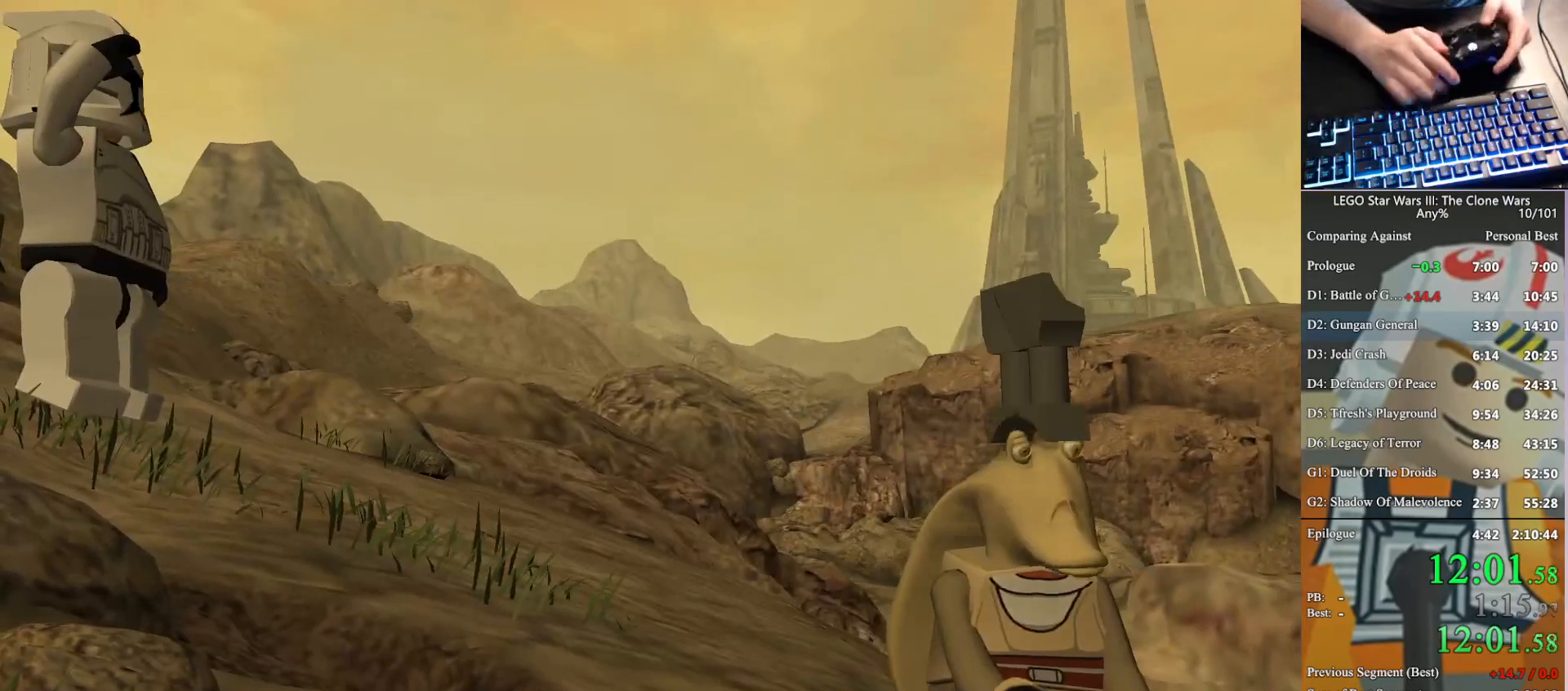
Gameplay with a controller (Xbox layout); each line is a JSON object with the inputs held at the frame after it. "button_events" lists button changes between this image and that frame as [ms after this image, input, new state], when the widget could be followed in between (sticks are given only as held states). This document gives stick clicks only as held states, not as events. Not read: keyboard_mouse.
{"buttons": [], "left_stick": "up-left", "right_stick": "center", "button_events": []}
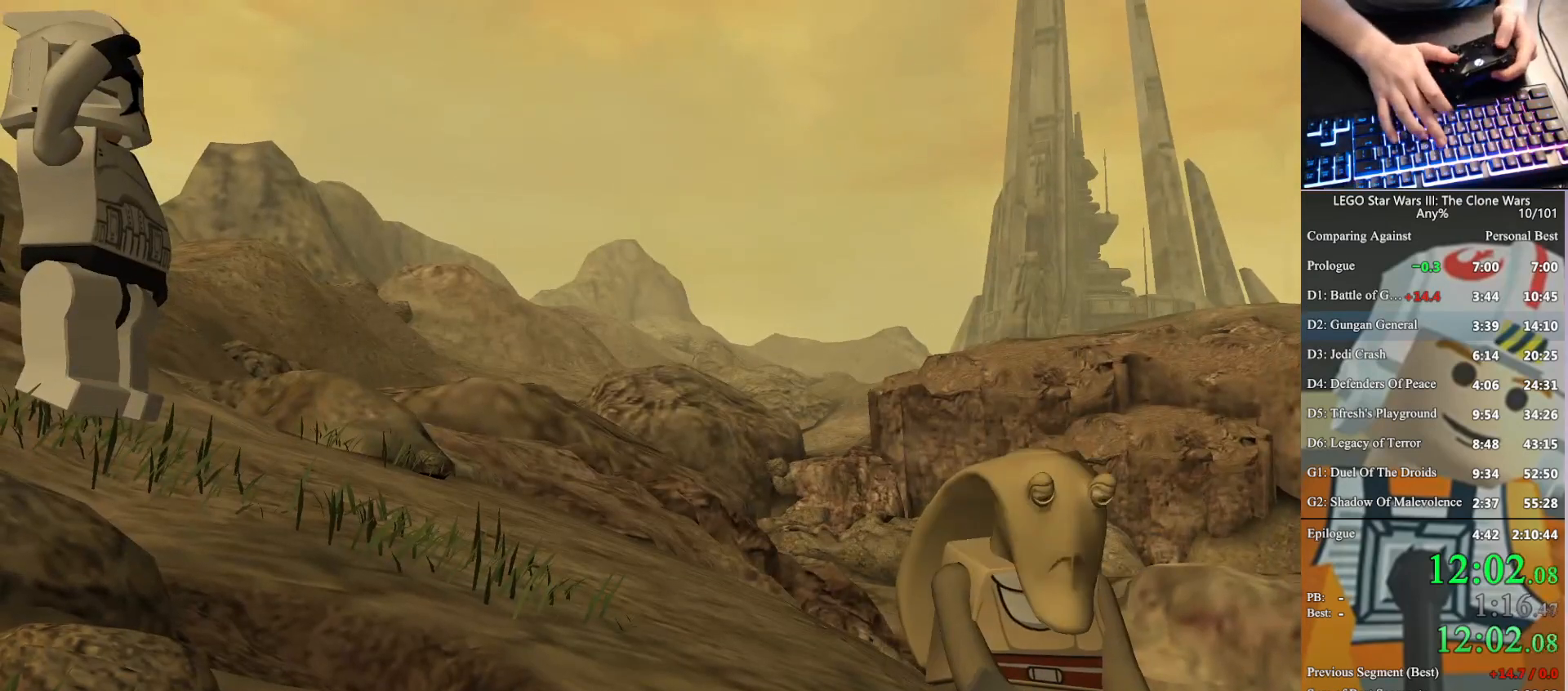
{"buttons": [], "left_stick": "up-left", "right_stick": "center", "button_events": []}
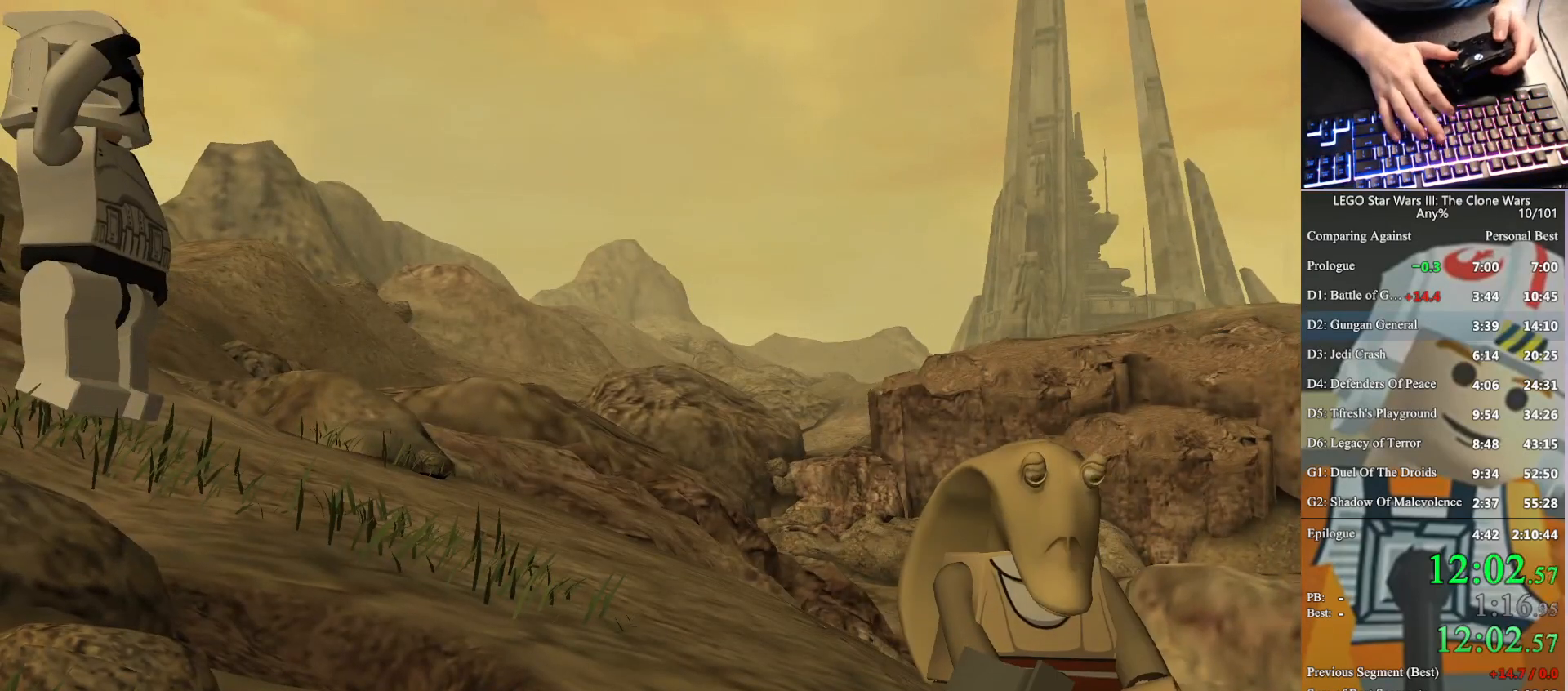
{"buttons": [], "left_stick": "up-left", "right_stick": "center", "button_events": []}
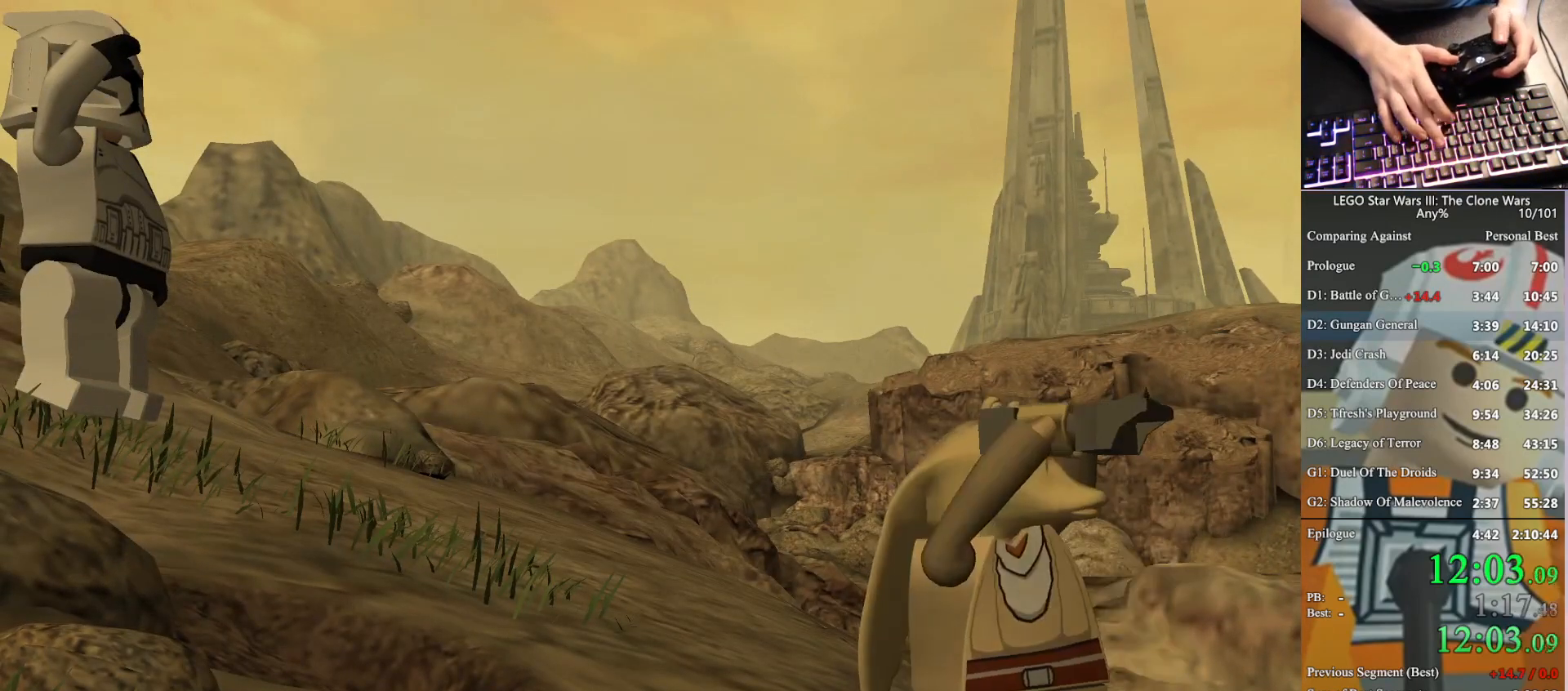
{"buttons": [], "left_stick": "up-left", "right_stick": "center", "button_events": []}
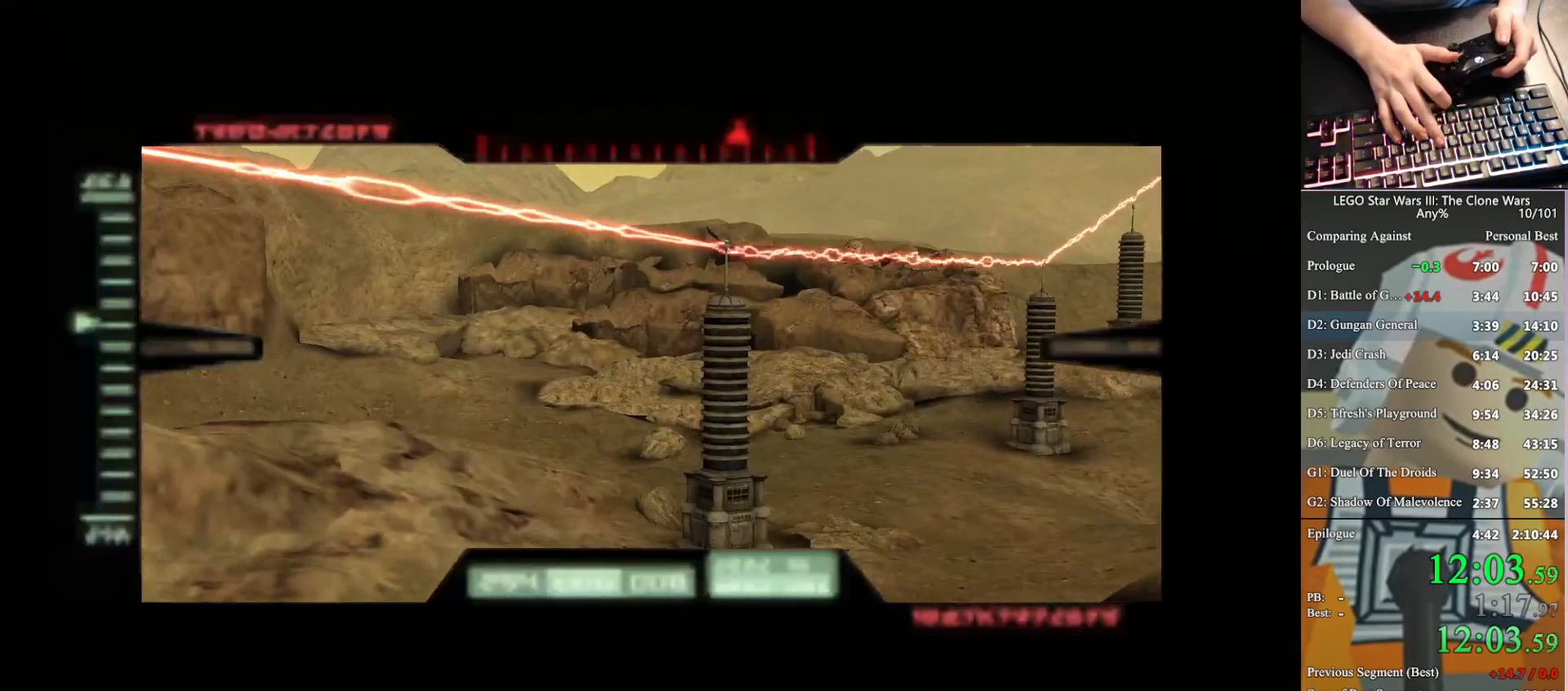
{"buttons": [], "left_stick": "center", "right_stick": "center", "button_events": []}
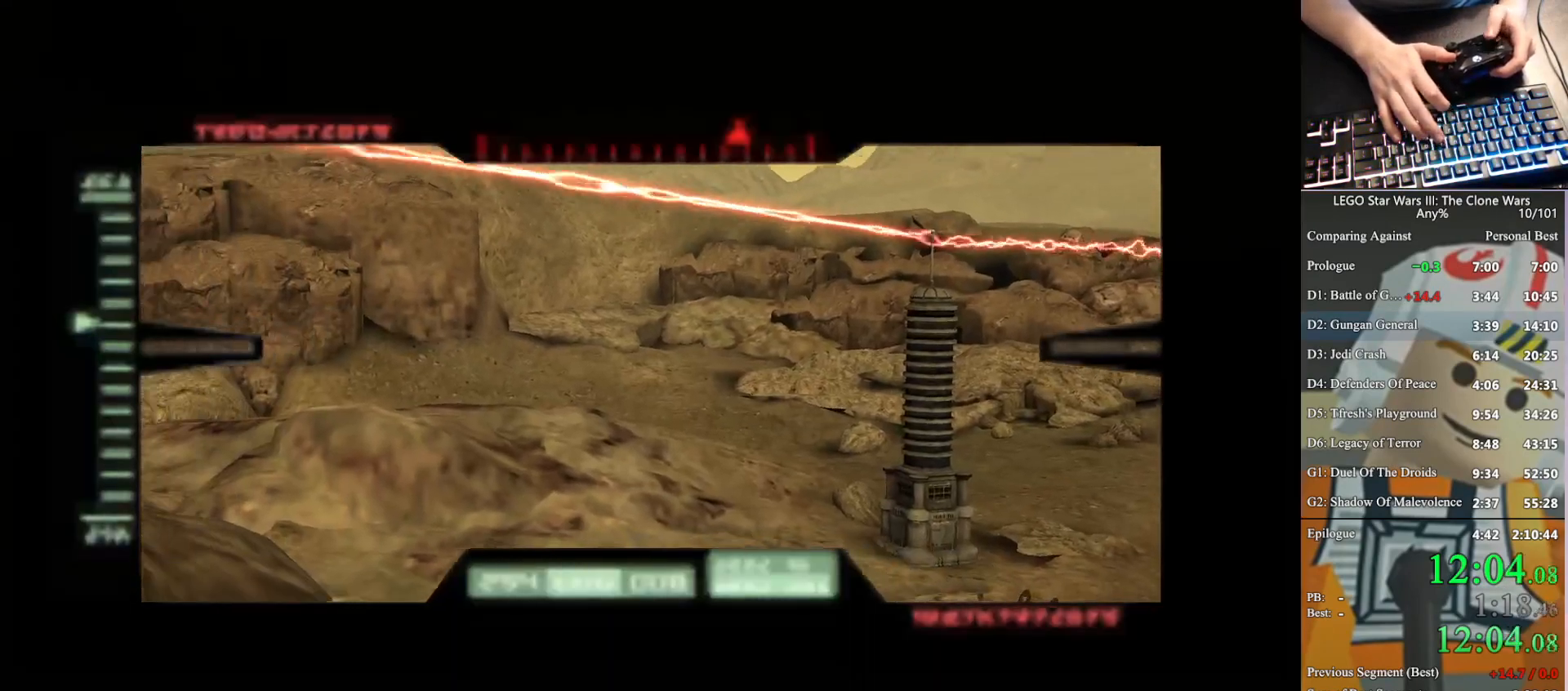
{"buttons": [], "left_stick": "up-left", "right_stick": "center", "button_events": []}
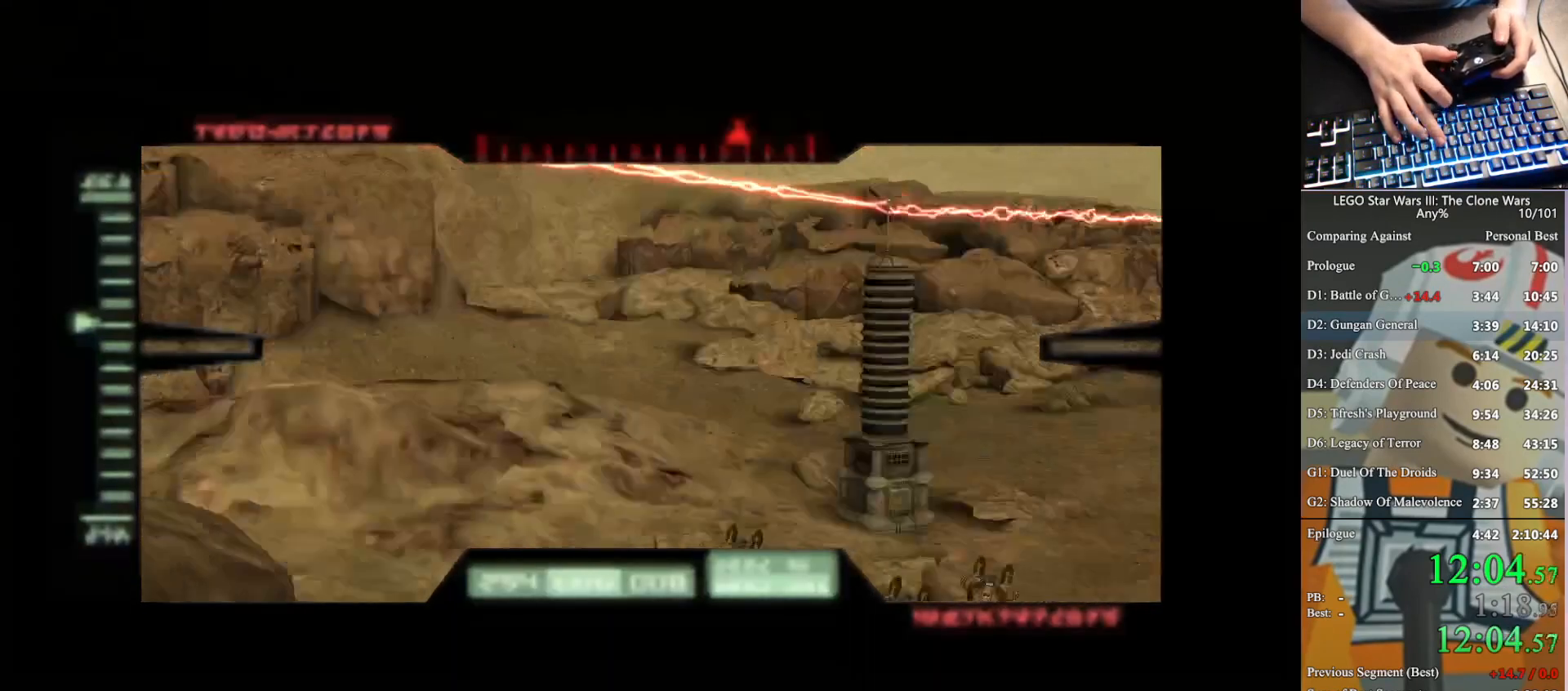
{"buttons": [], "left_stick": "up-left", "right_stick": "center", "button_events": []}
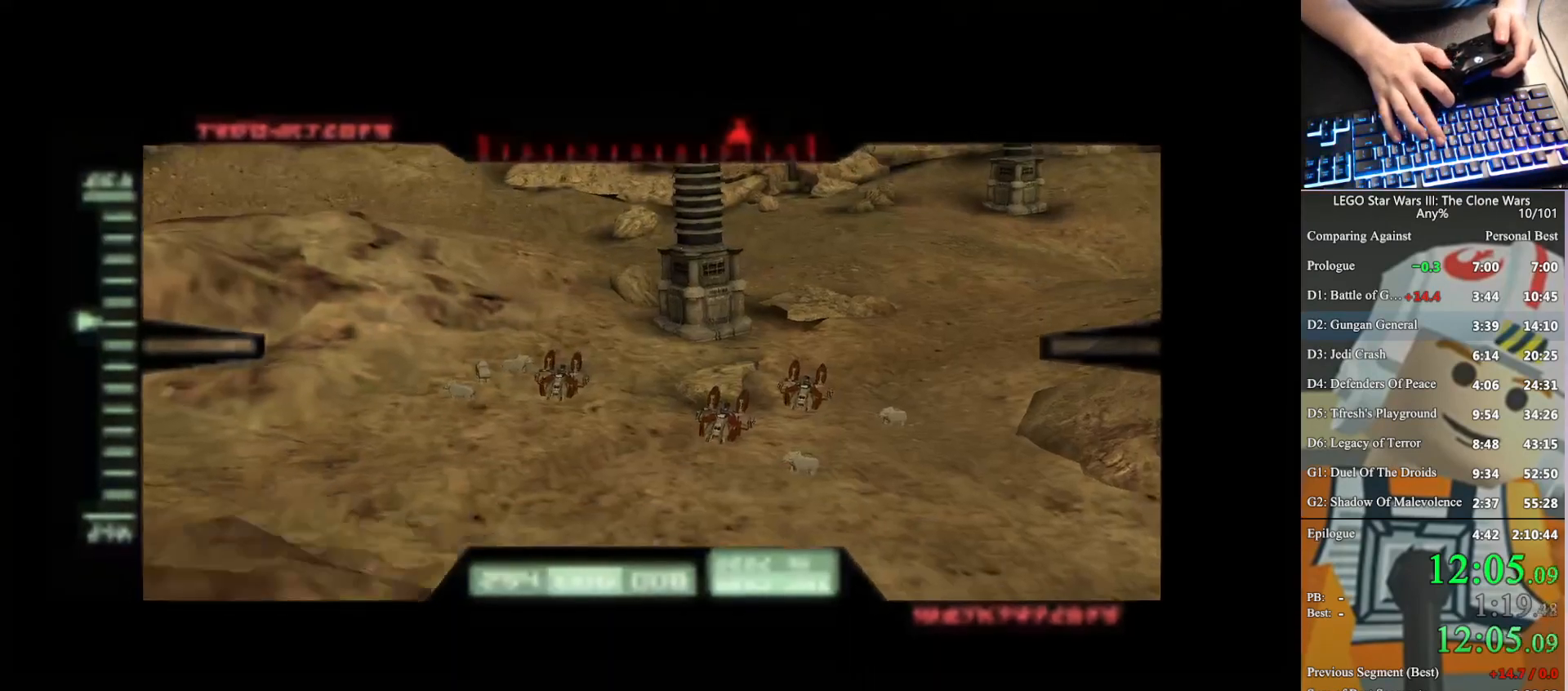
{"buttons": [], "left_stick": "up-left", "right_stick": "center", "button_events": []}
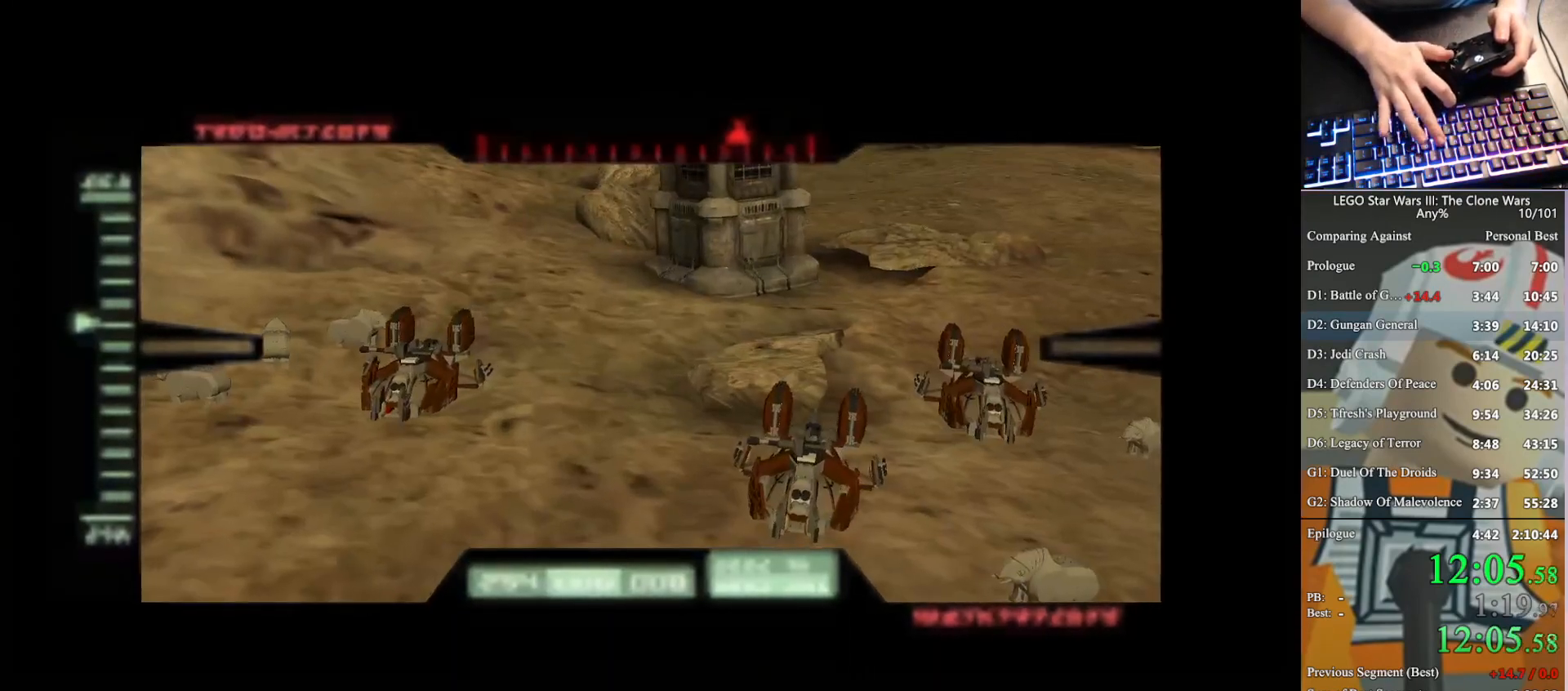
{"buttons": [], "left_stick": "up-left", "right_stick": "center", "button_events": []}
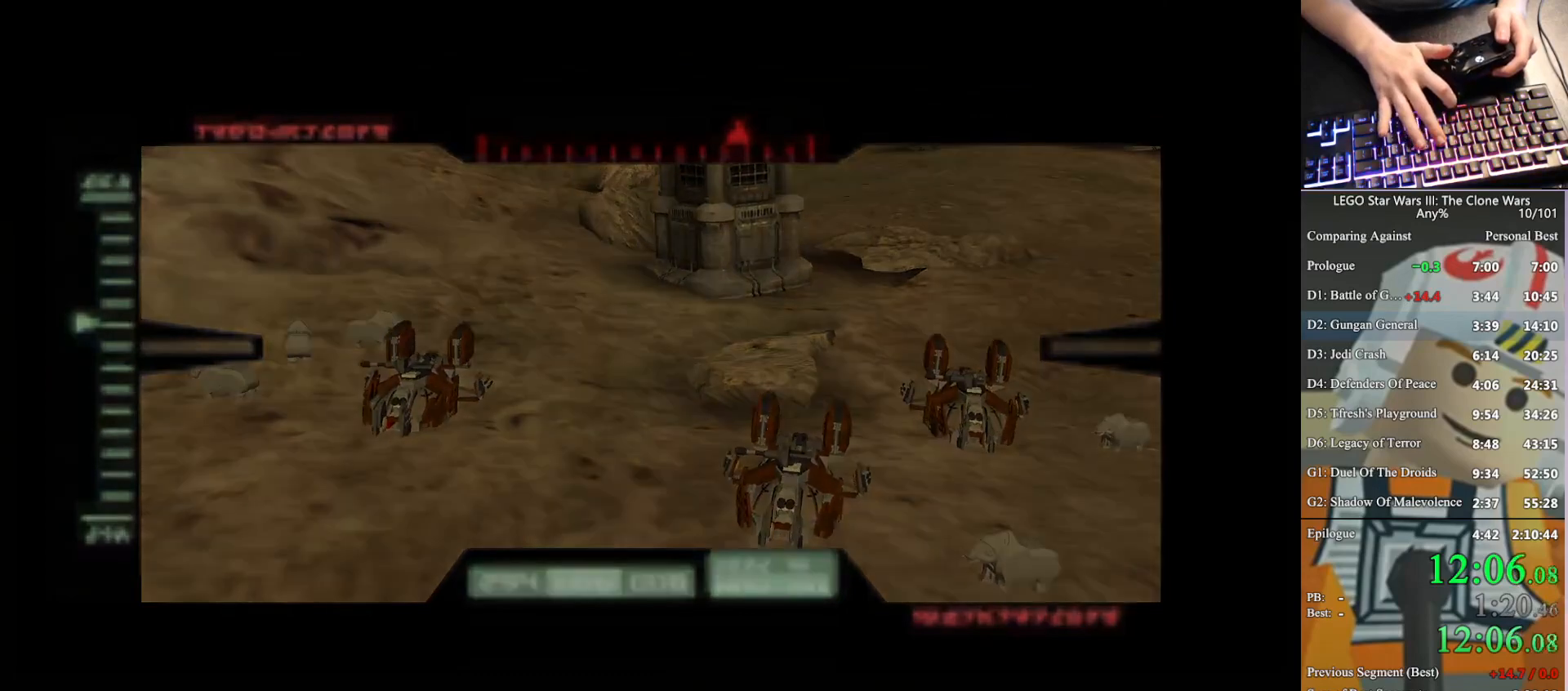
{"buttons": [], "left_stick": "up-left", "right_stick": "center", "button_events": []}
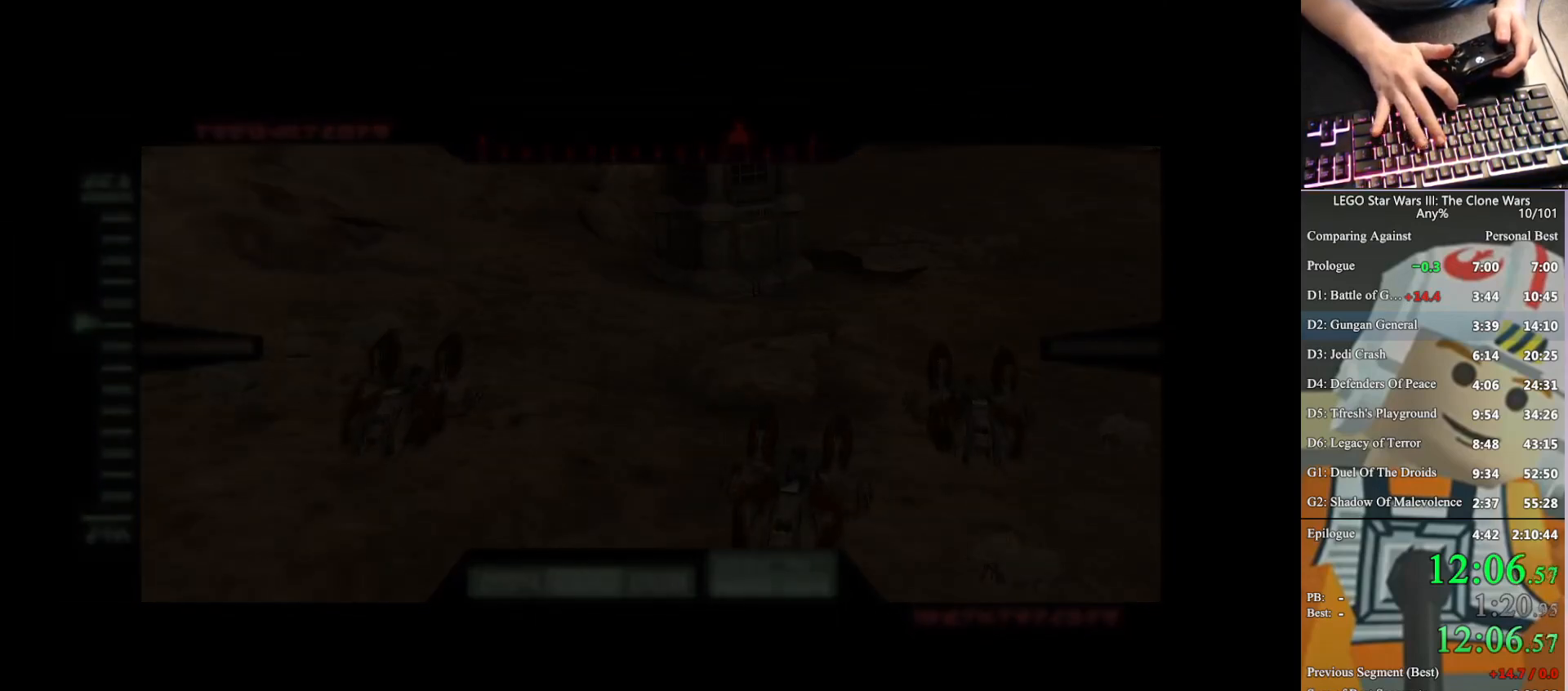
{"buttons": [], "left_stick": "up-left", "right_stick": "center", "button_events": []}
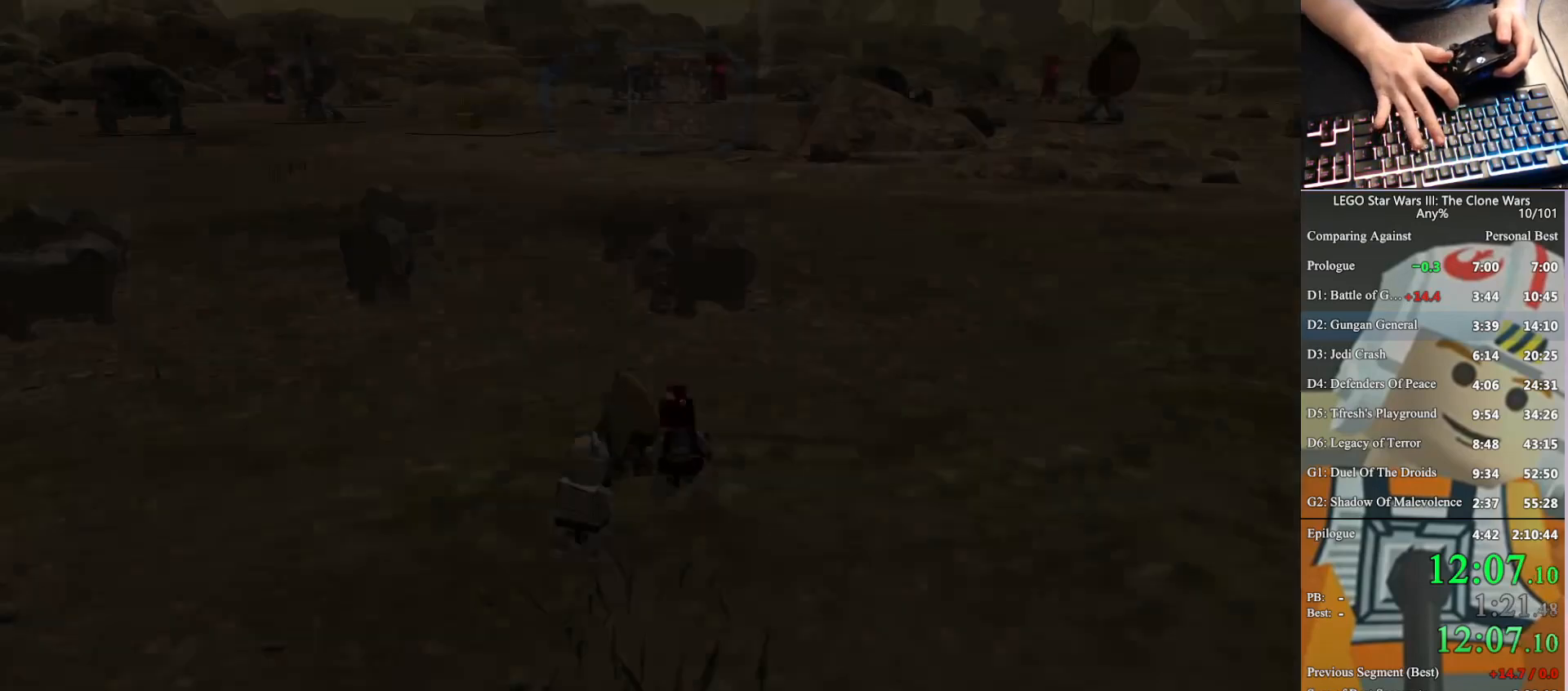
{"buttons": [], "left_stick": "up-left", "right_stick": "center", "button_events": []}
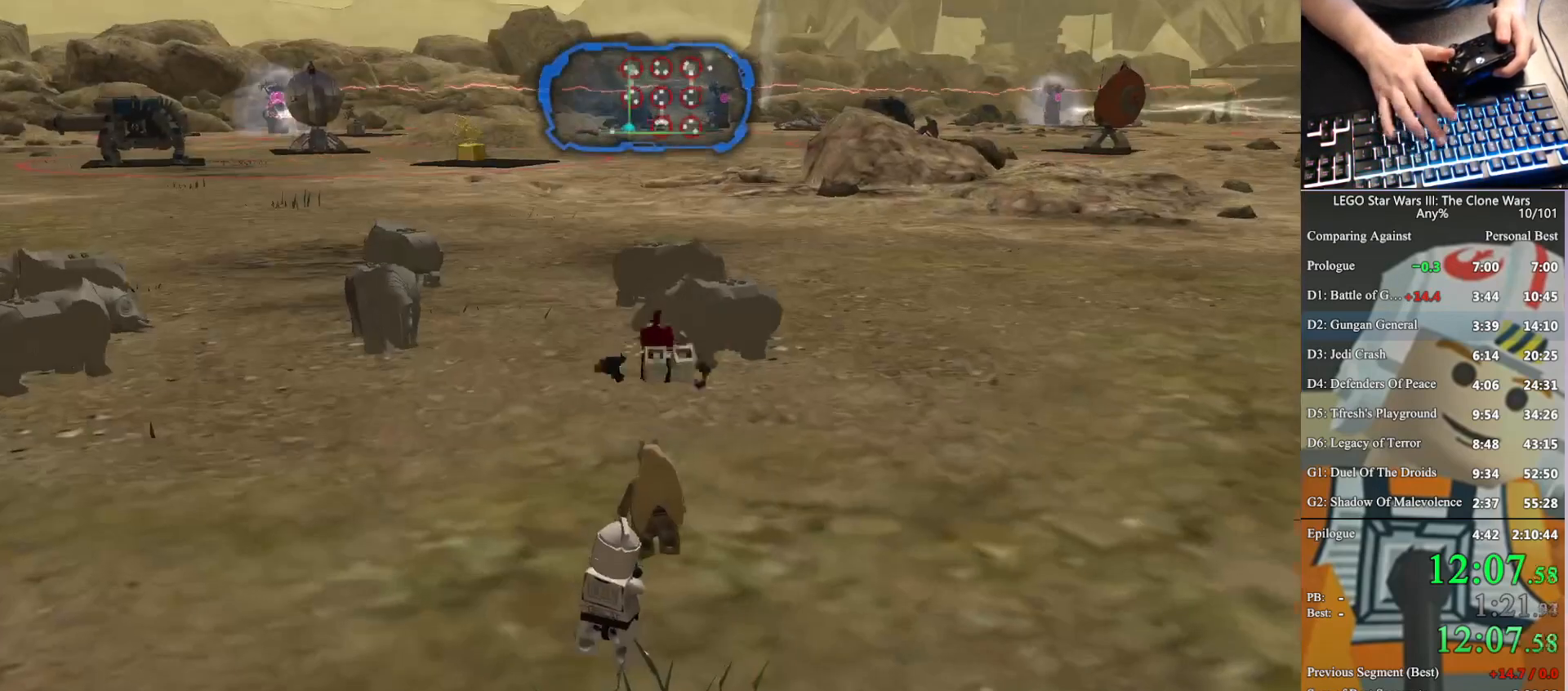
{"buttons": [], "left_stick": "up-left", "right_stick": "center", "button_events": []}
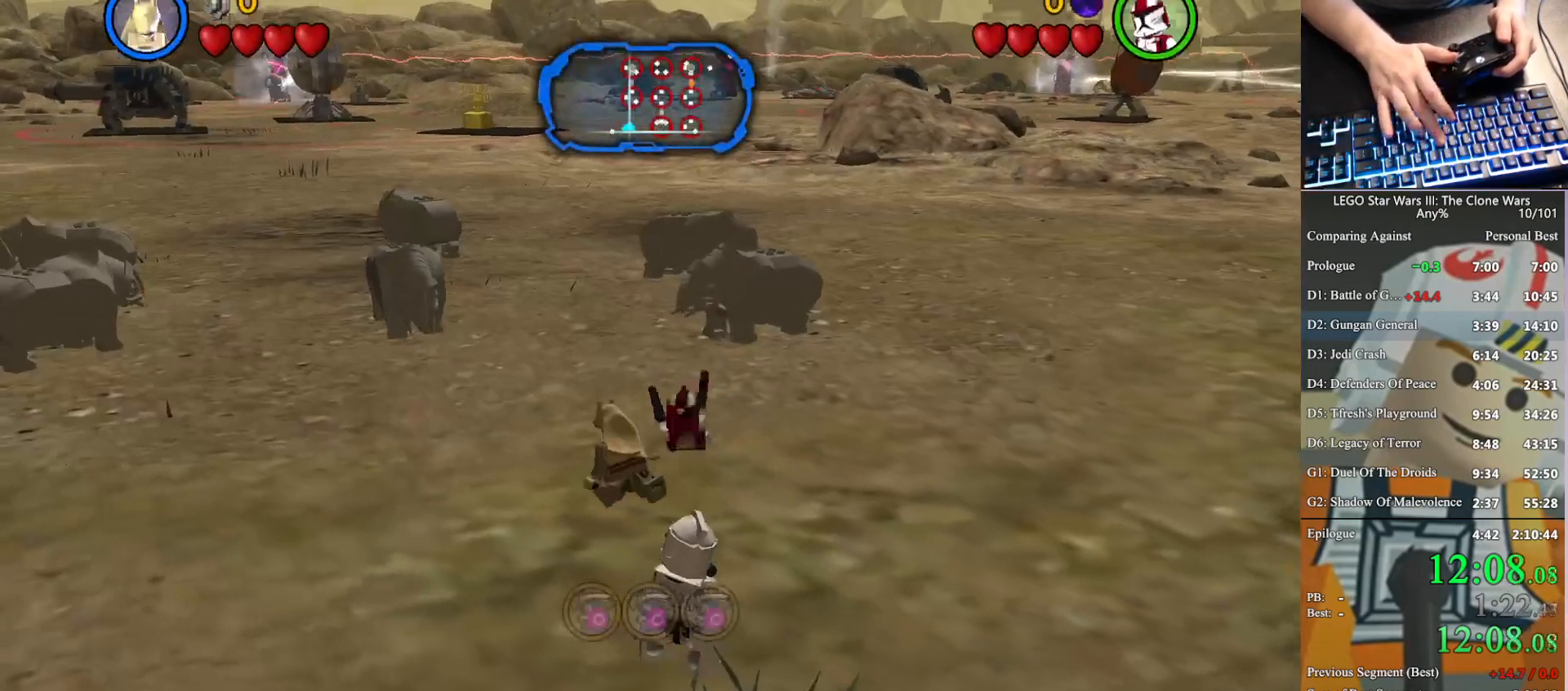
{"buttons": [], "left_stick": "up-left", "right_stick": "center", "button_events": []}
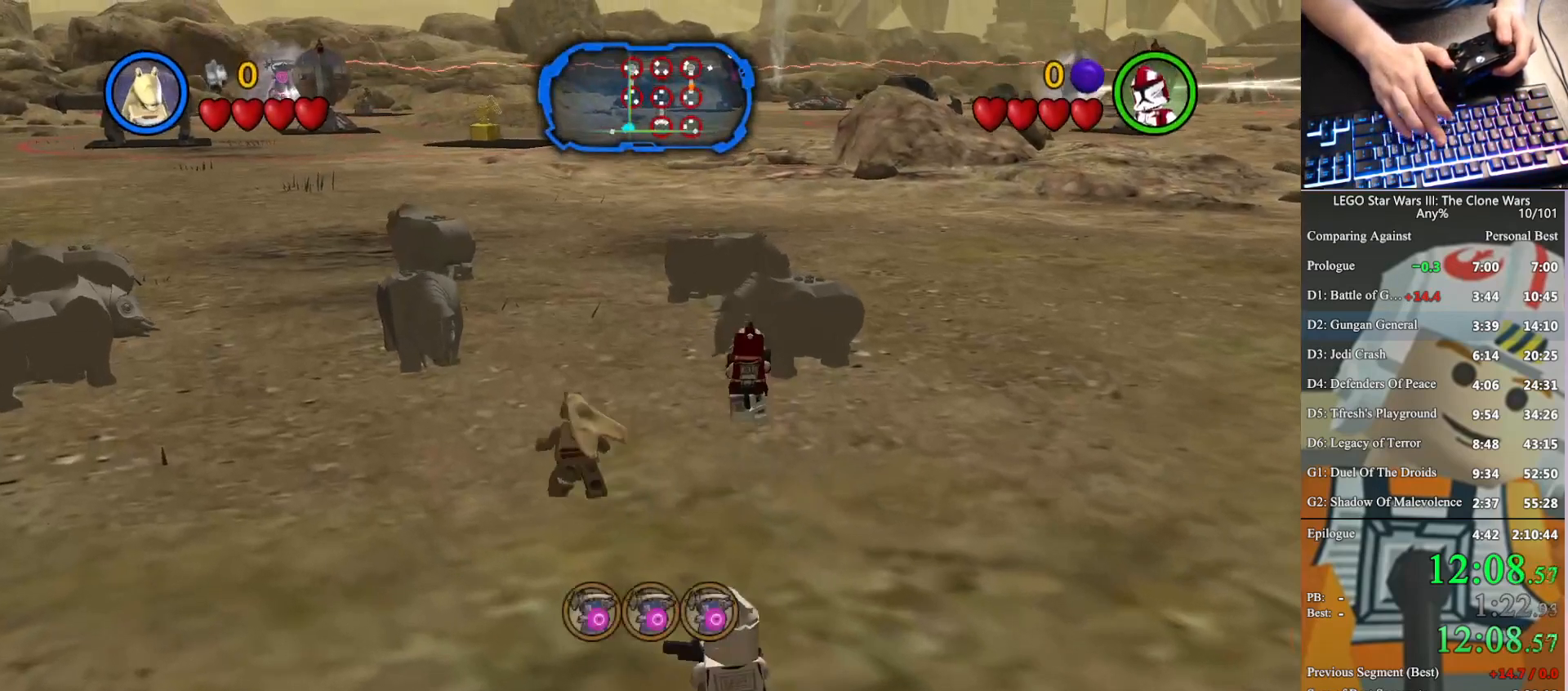
{"buttons": [], "left_stick": "up-left", "right_stick": "center", "button_events": []}
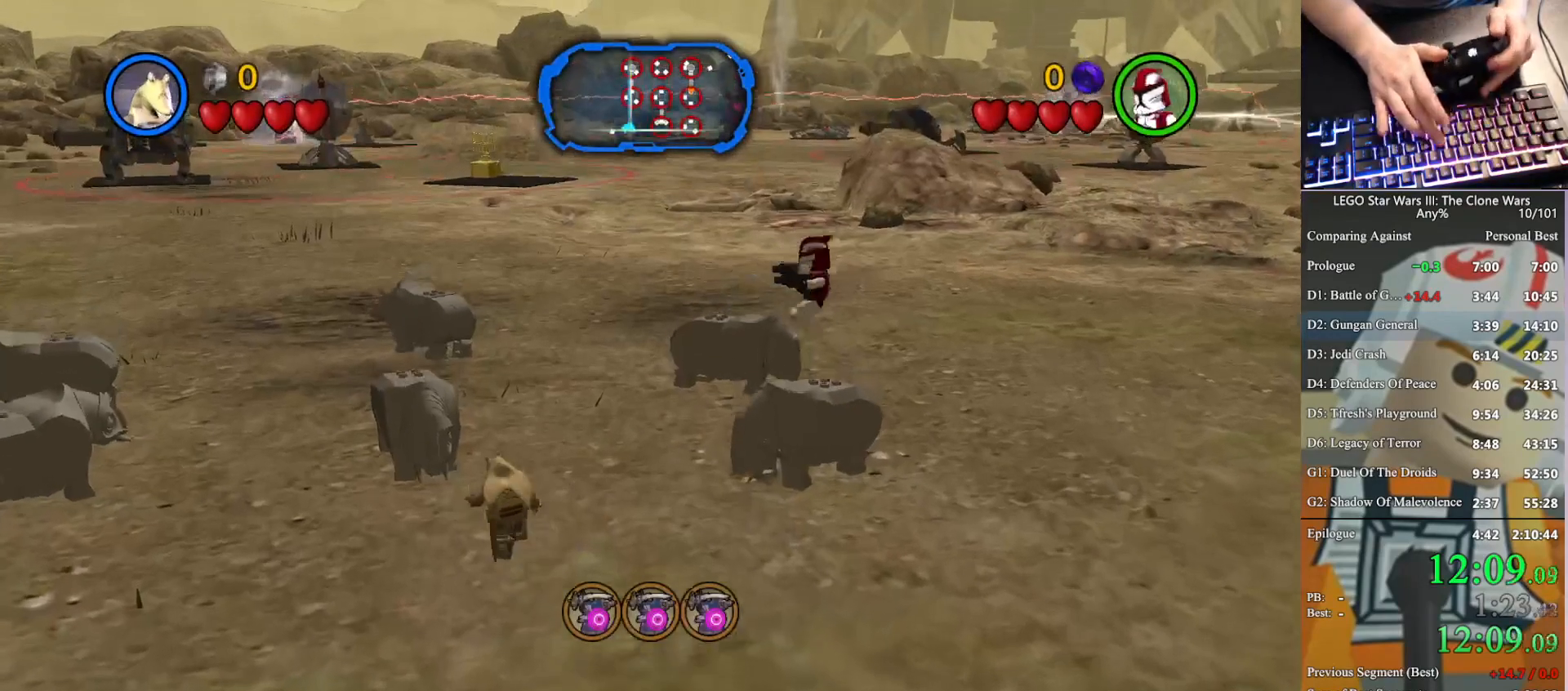
{"buttons": [], "left_stick": "up", "right_stick": "center", "button_events": [[200, "Y", "down"], [267, "Y", "up"], [367, "Y", "down"], [433, "Y", "up"]]}
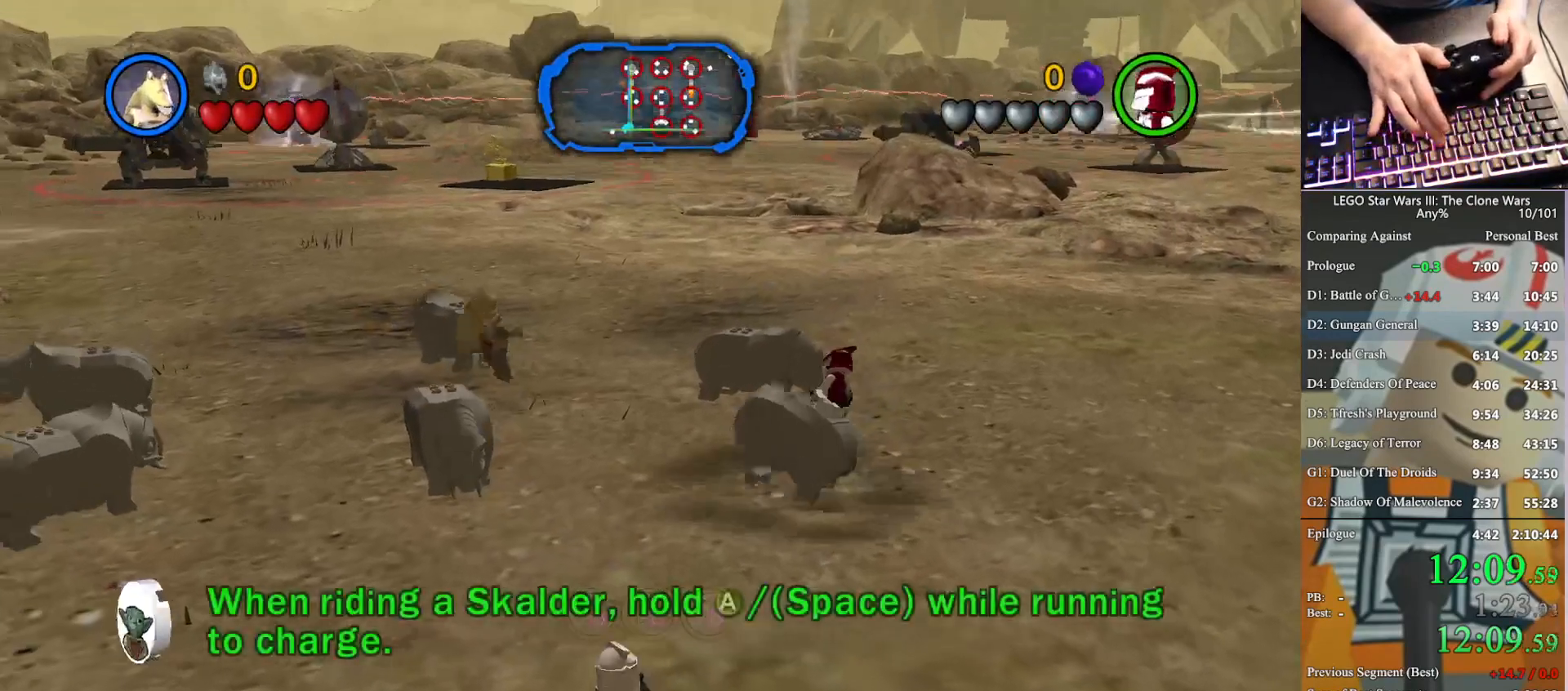
{"buttons": ["A"], "left_stick": "up", "right_stick": "center", "button_events": [[267, "A", "down"]]}
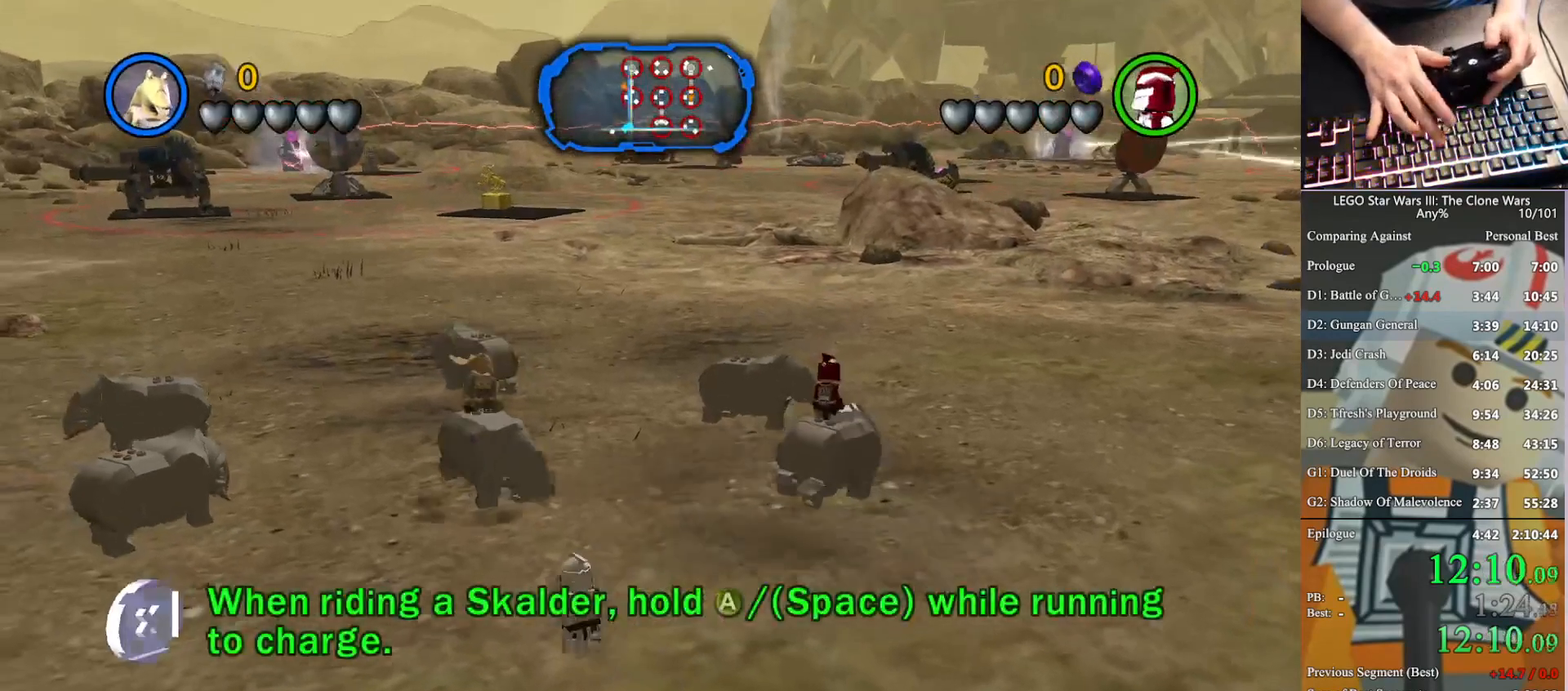
{"buttons": ["A"], "left_stick": "up", "right_stick": "center", "button_events": []}
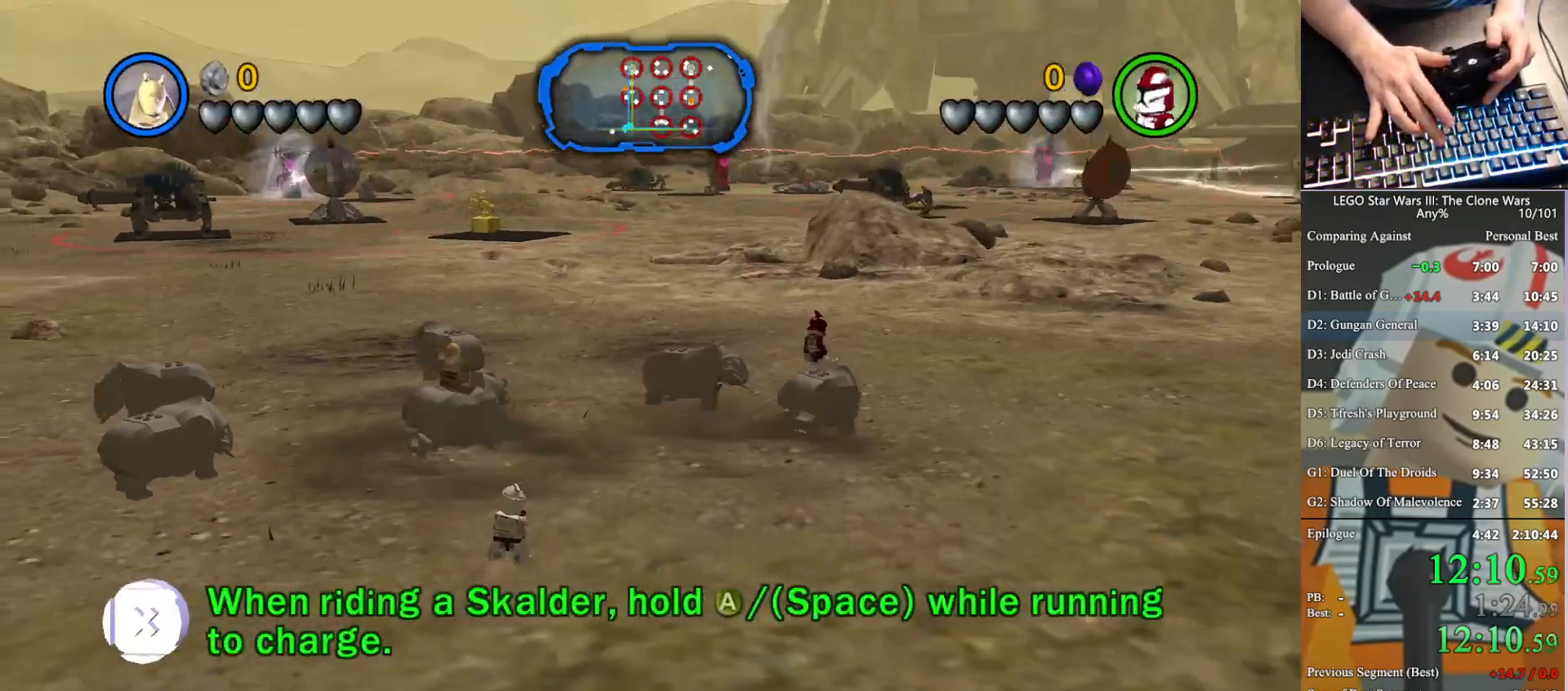
{"buttons": ["A"], "left_stick": "up-right", "right_stick": "center", "button_events": []}
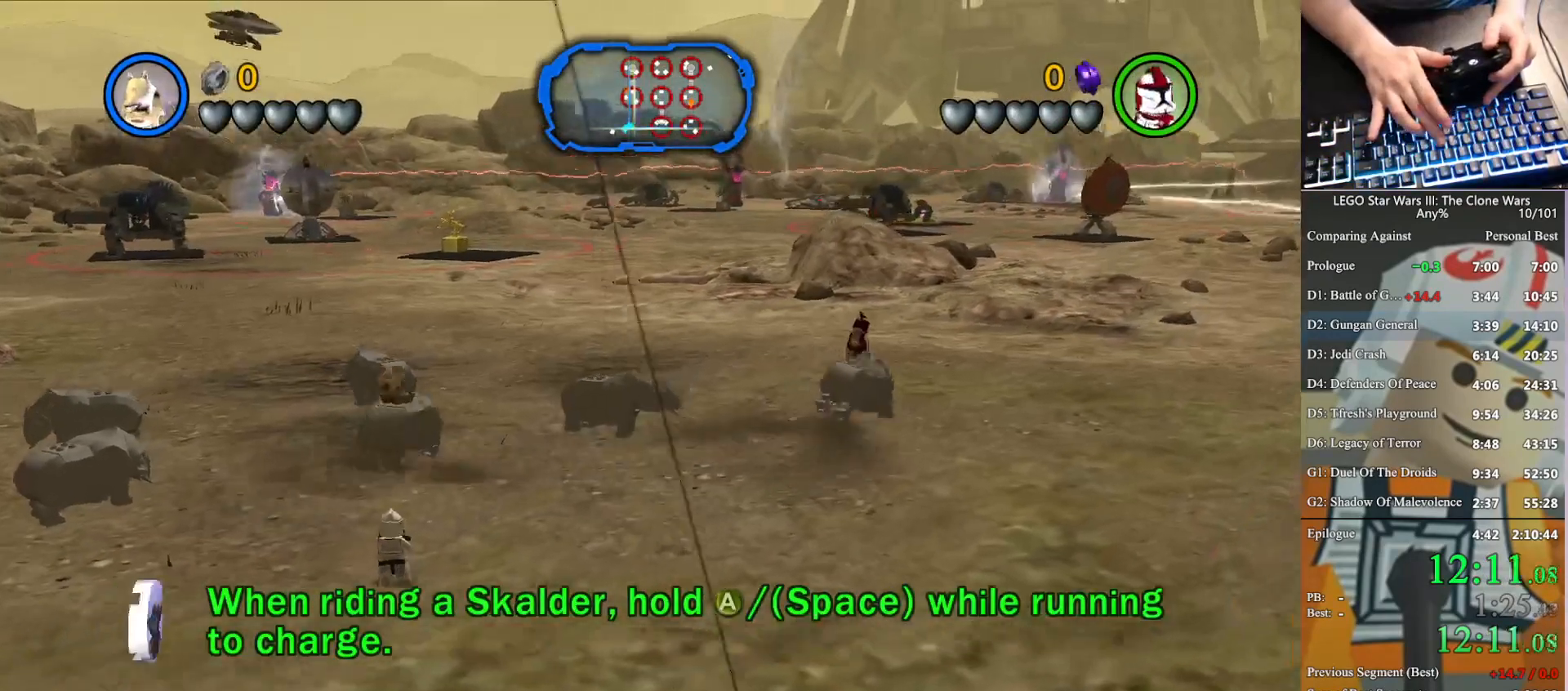
{"buttons": ["A"], "left_stick": "up", "right_stick": "center", "button_events": []}
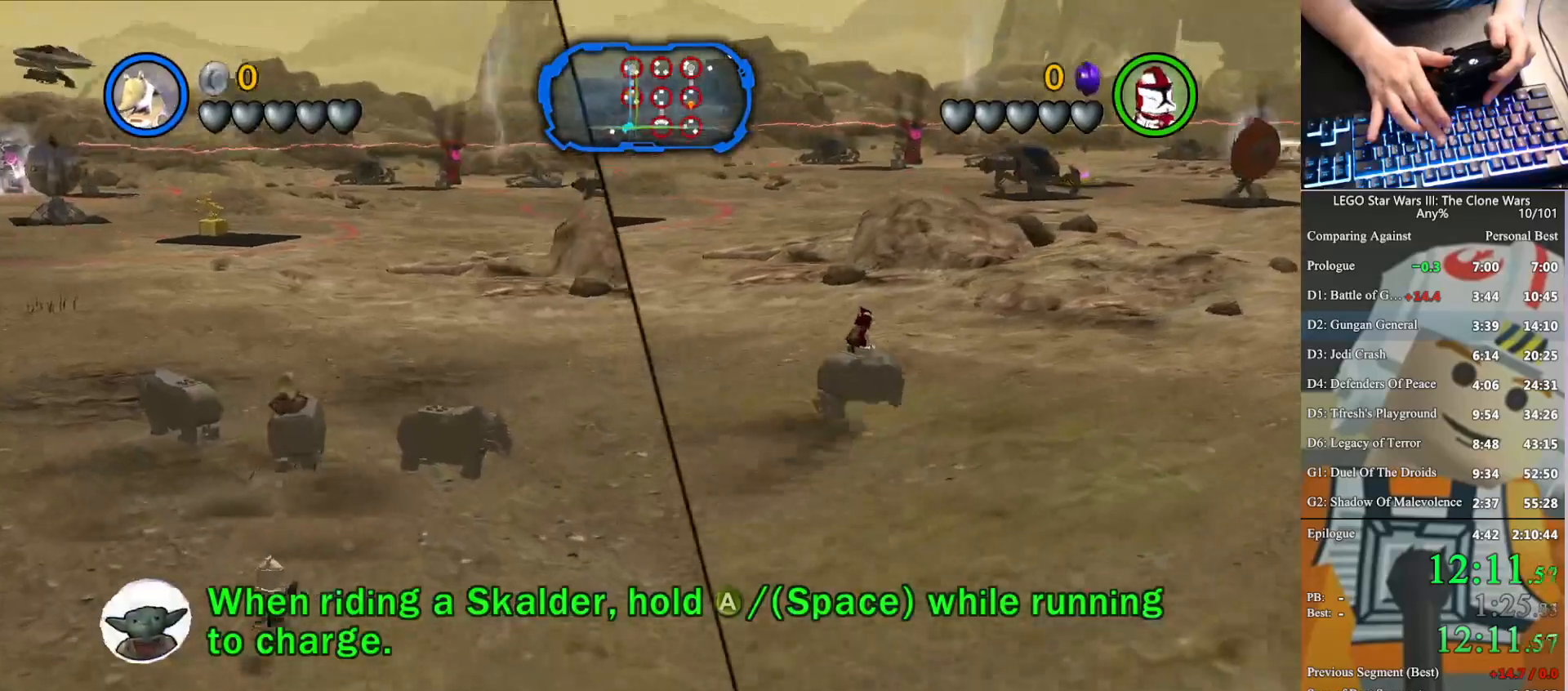
{"buttons": ["A"], "left_stick": "up", "right_stick": "center", "button_events": []}
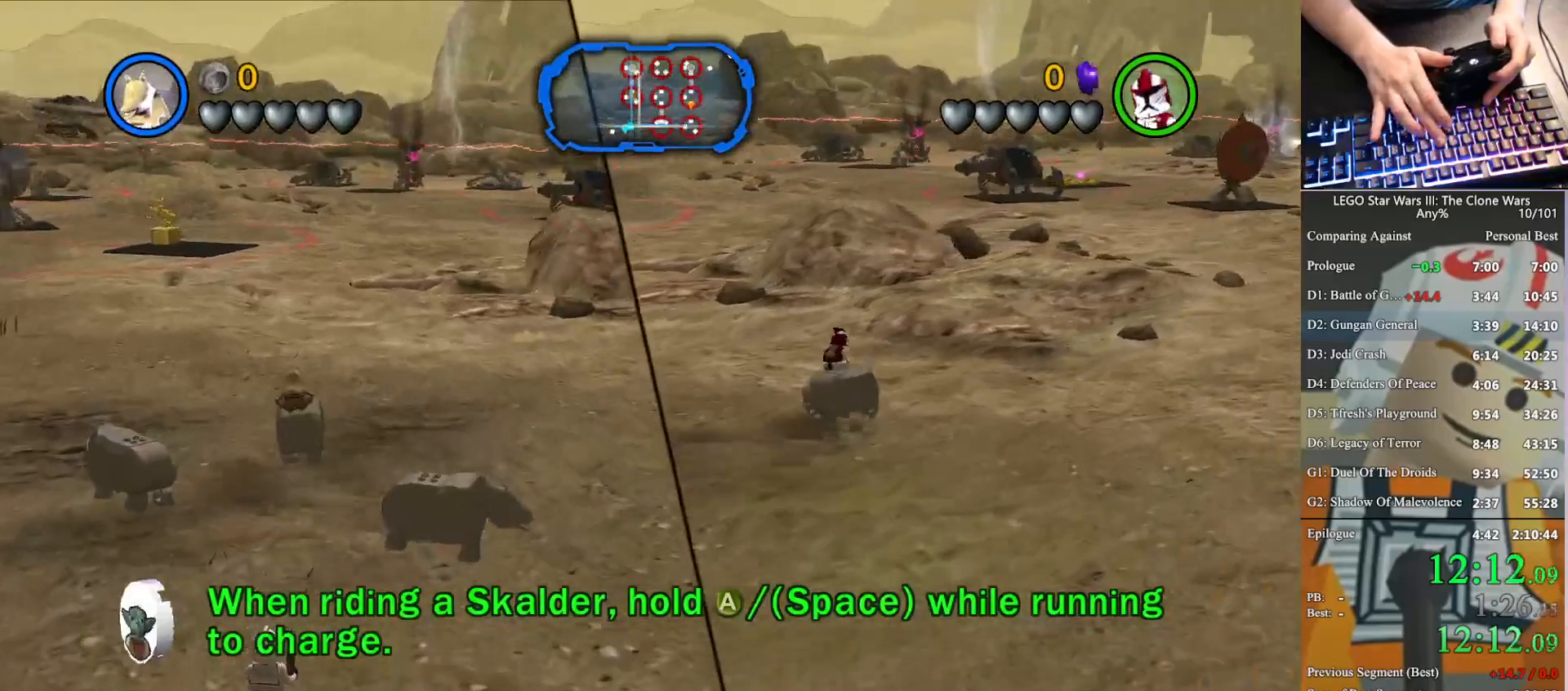
{"buttons": ["A"], "left_stick": "up", "right_stick": "center", "button_events": []}
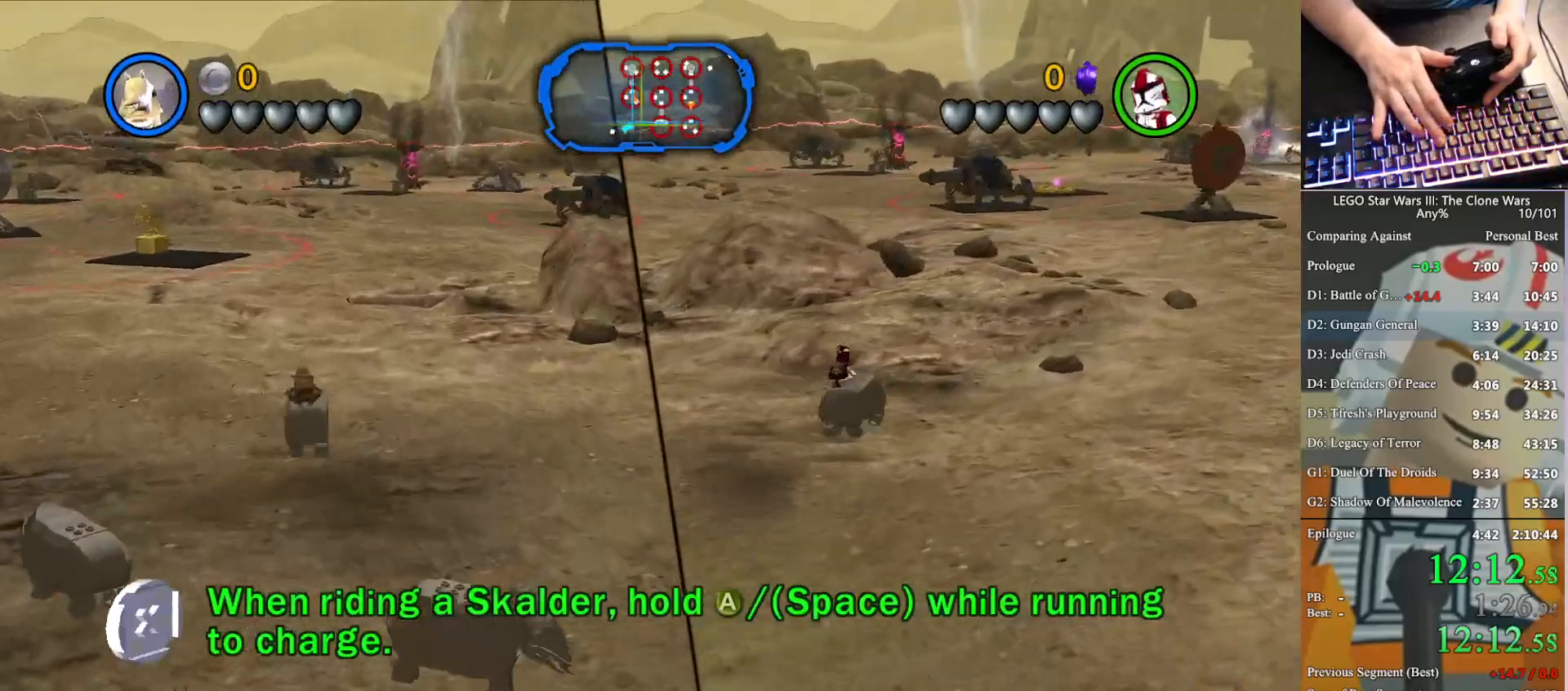
{"buttons": ["A"], "left_stick": "up", "right_stick": "center", "button_events": []}
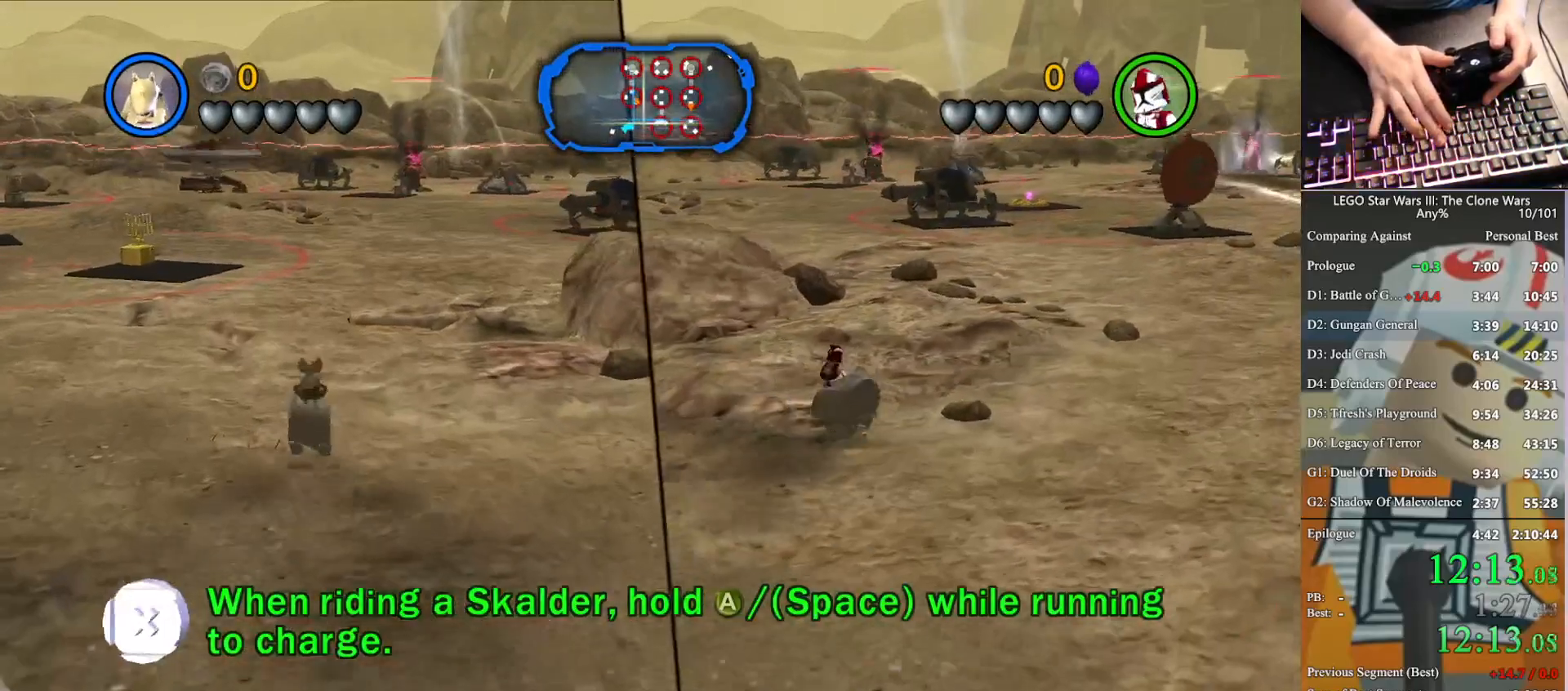
{"buttons": ["A"], "left_stick": "up", "right_stick": "center", "button_events": []}
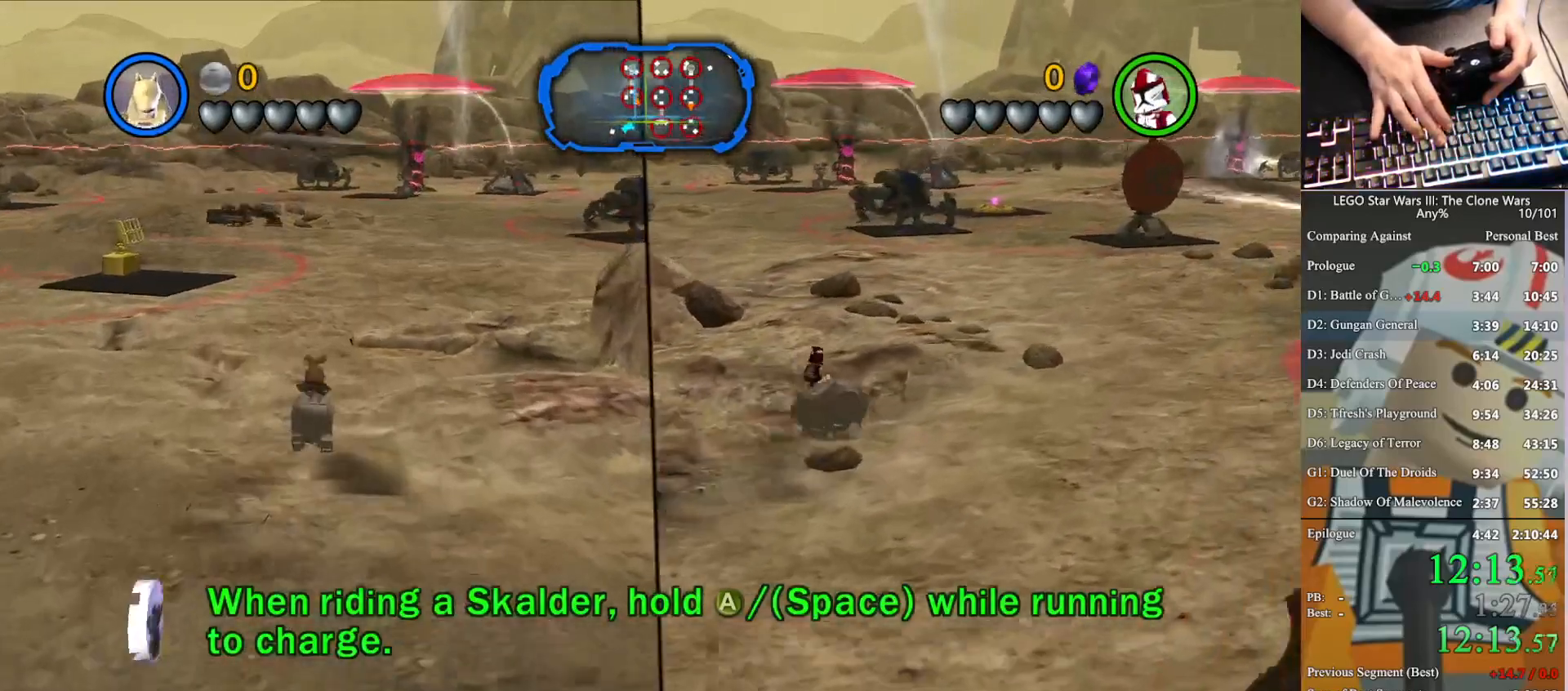
{"buttons": ["A"], "left_stick": "up", "right_stick": "center", "button_events": []}
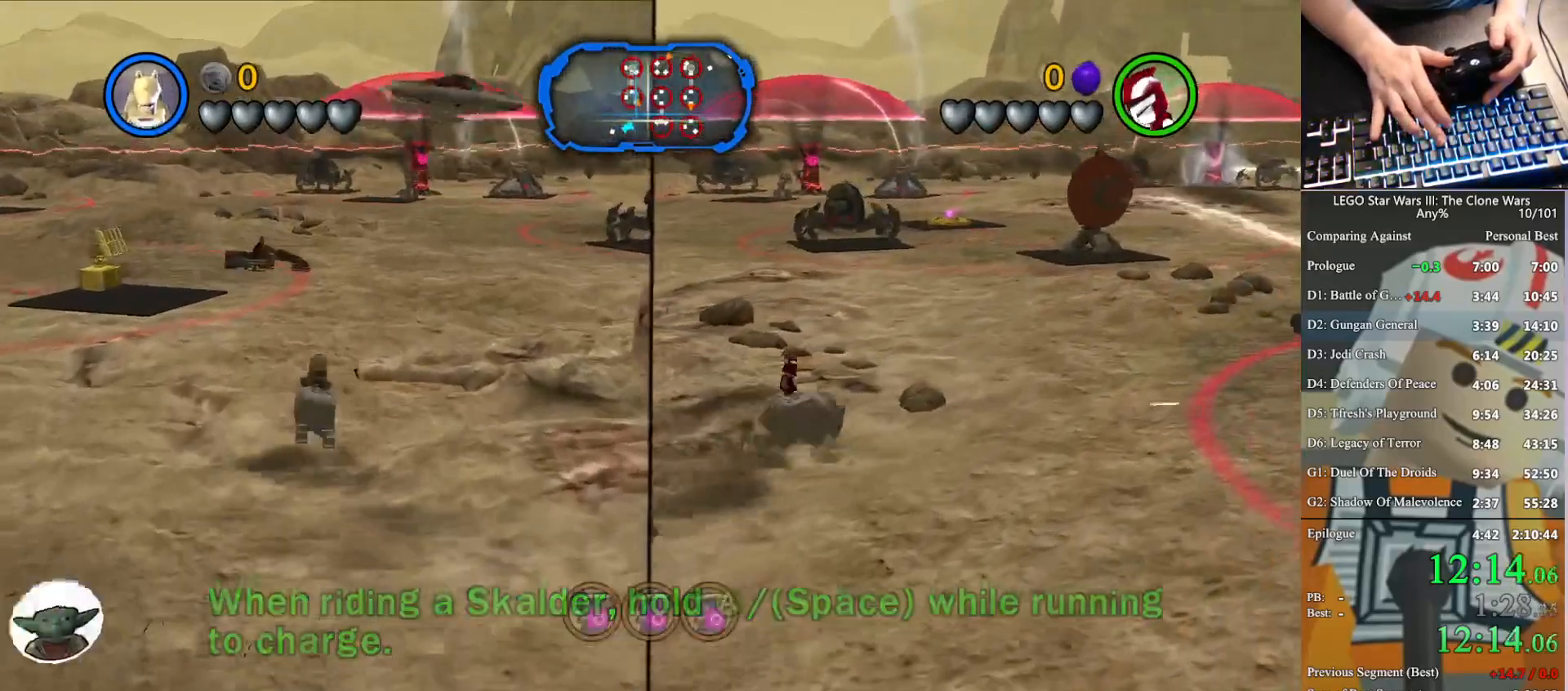
{"buttons": ["A"], "left_stick": "up", "right_stick": "center", "button_events": []}
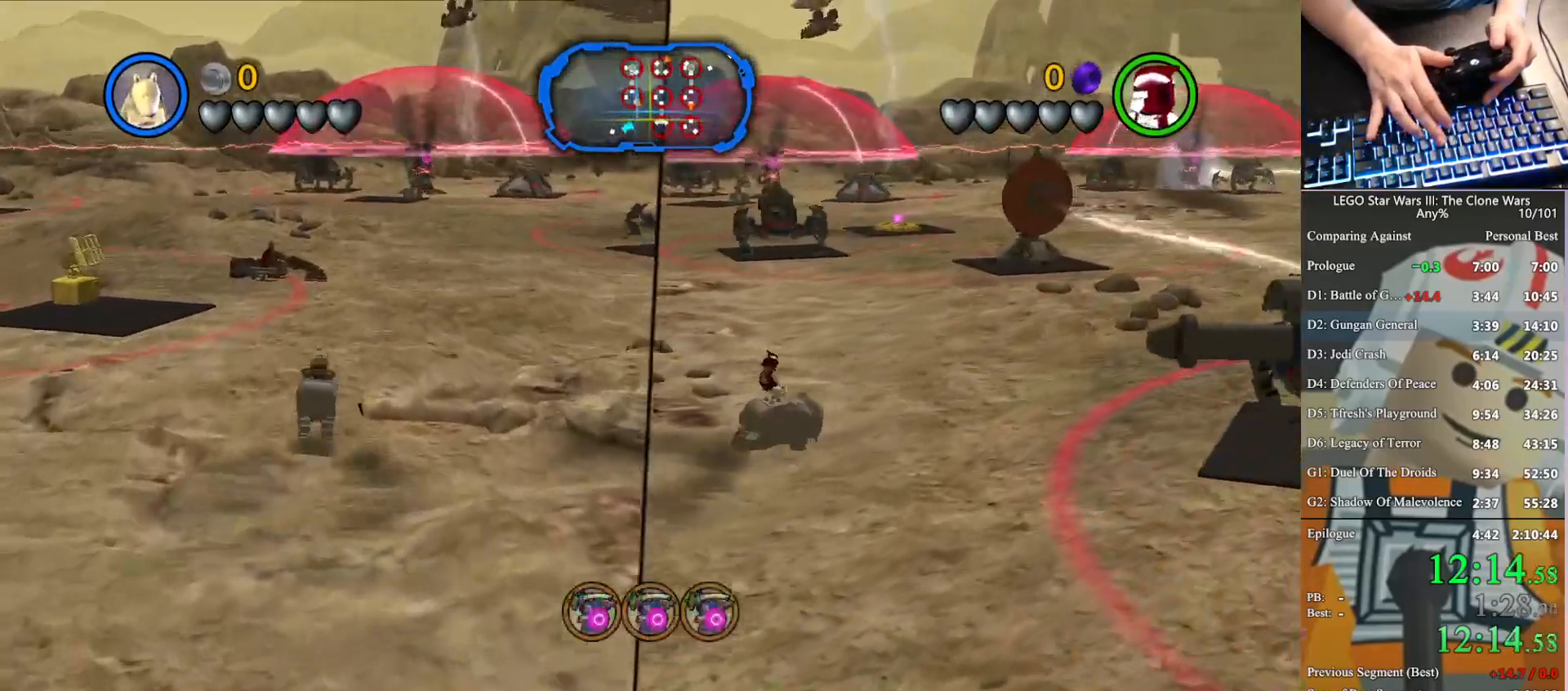
{"buttons": ["A"], "left_stick": "up", "right_stick": "center", "button_events": []}
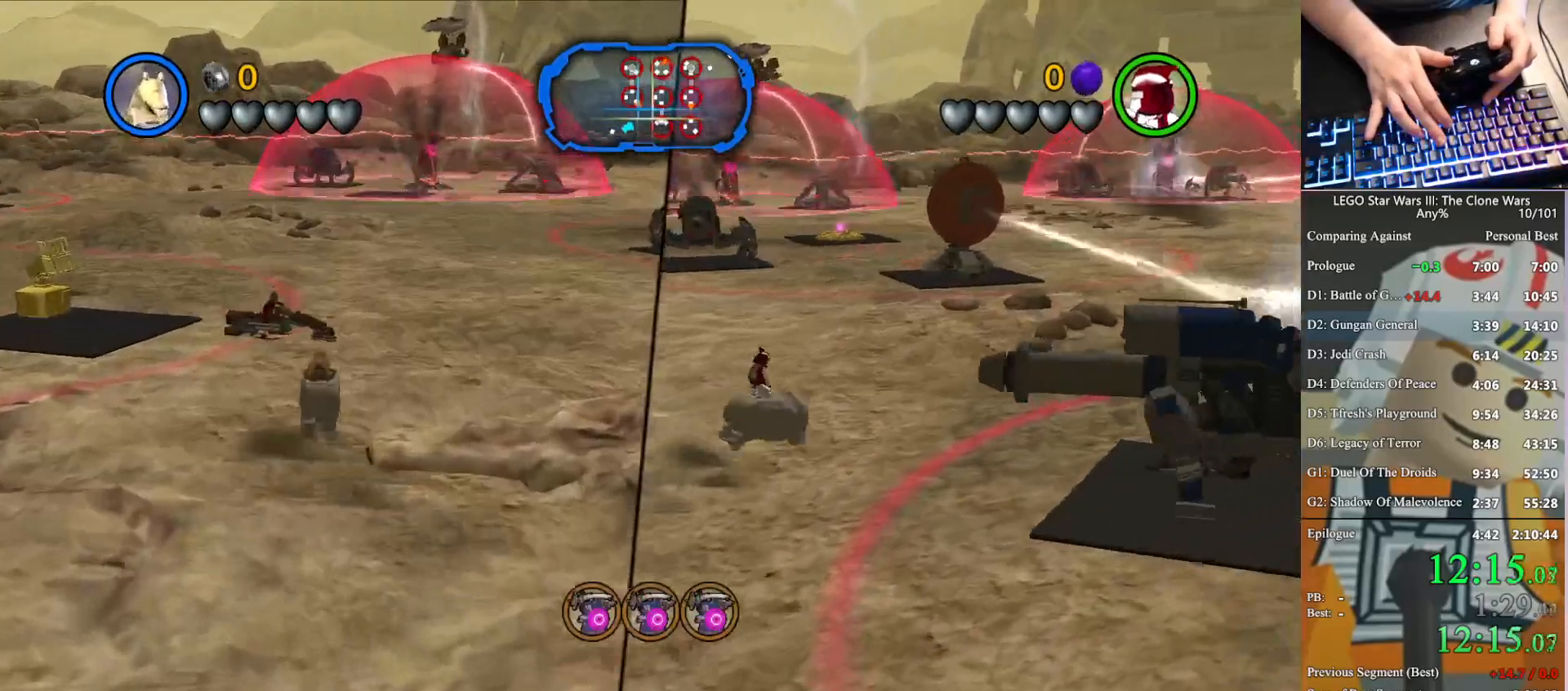
{"buttons": ["A"], "left_stick": "up", "right_stick": "center", "button_events": []}